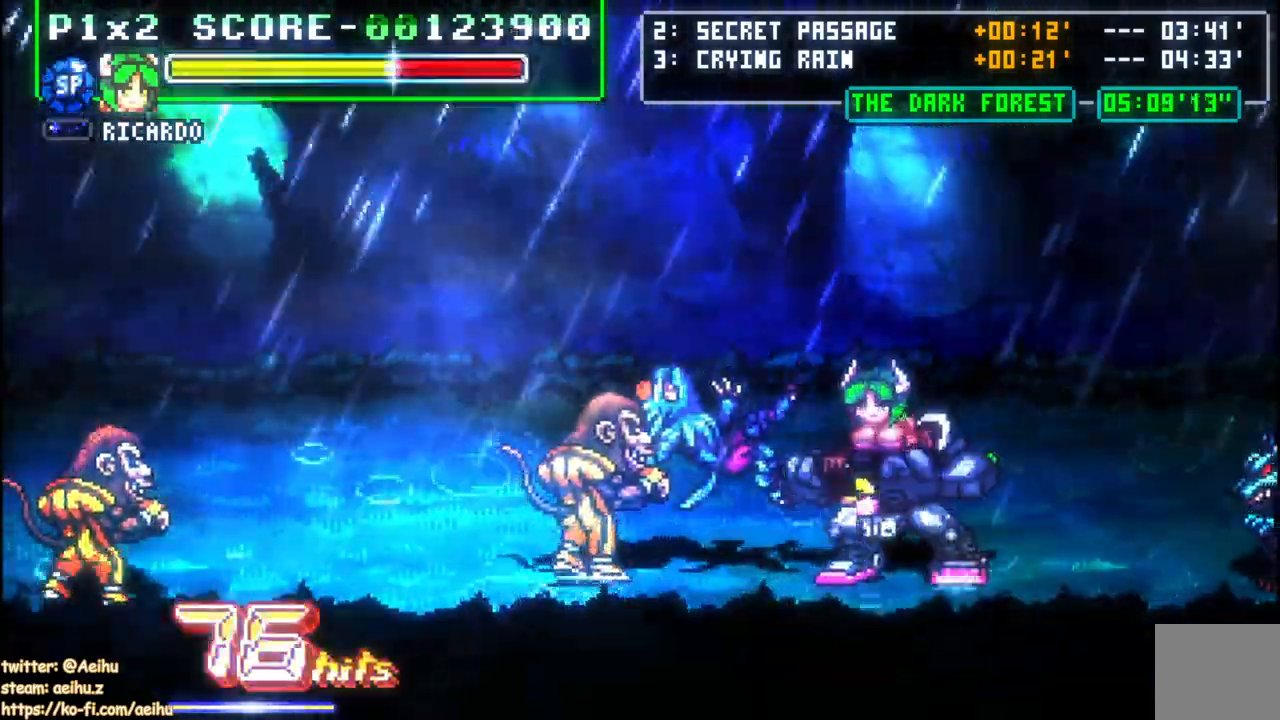
Gameplay with a controller (PlayStation layout); each line is a JSON object with the inputs held at the frame after it (dt_ms = milliseconds from this image to that frame). "events" lists button and stick changes between this image and that frame as [ms after this image, input, new state], when the widget could be followed in between. Not read: left_stick right_stick.
{"dt_ms": 1000, "buttons": ["DPAD_LEFT"]}
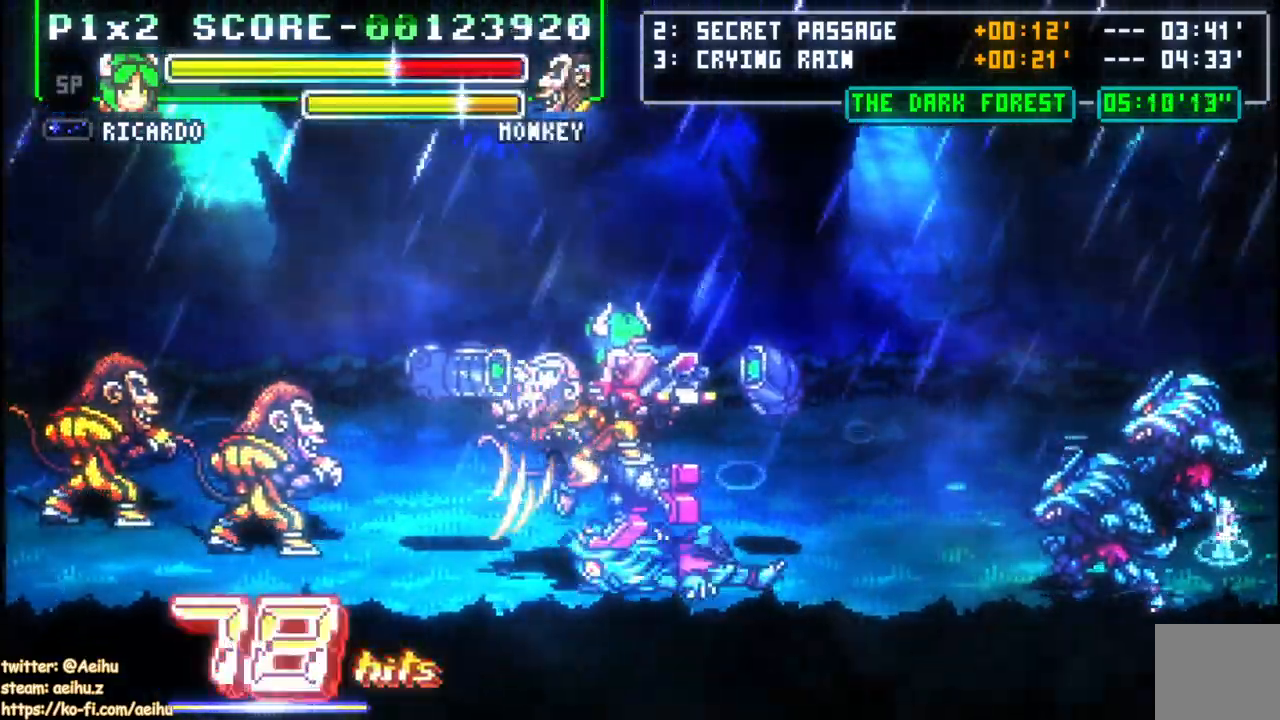
{"dt_ms": 500, "buttons": ["DPAD_LEFT"], "events": []}
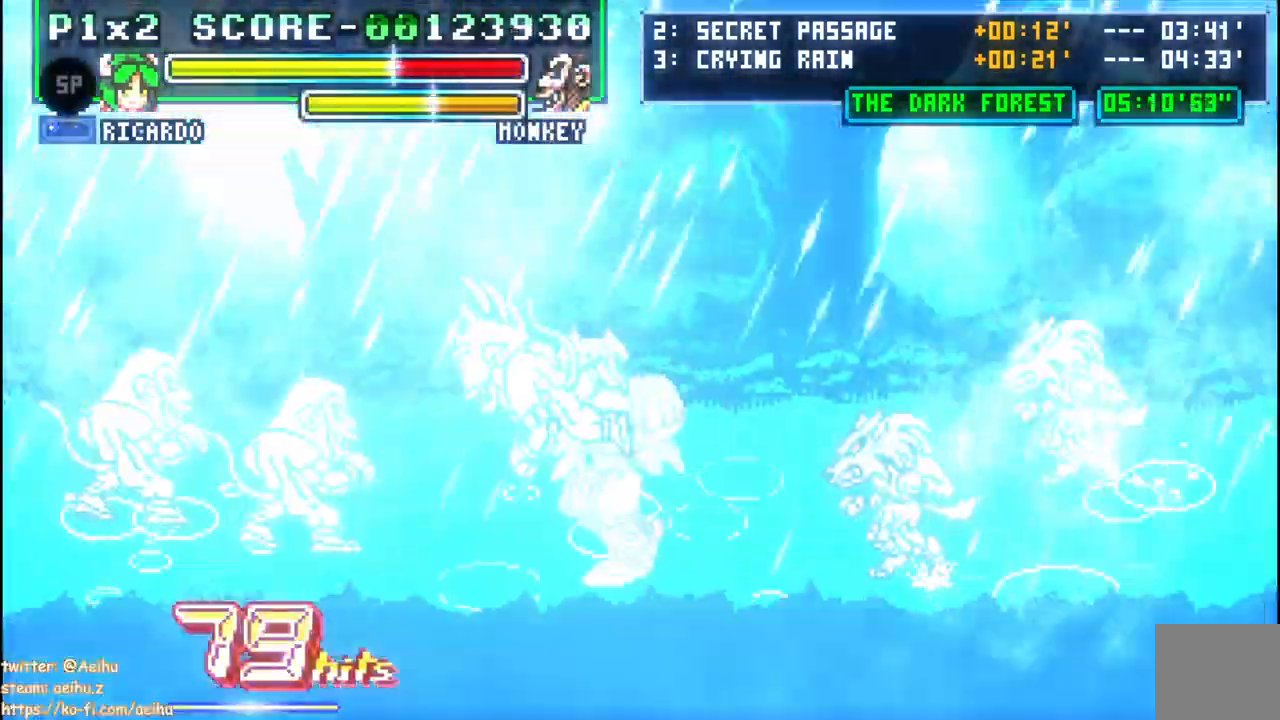
{"dt_ms": 500, "buttons": ["DPAD_LEFT"], "events": [[117, "DPAD_LEFT", "up"], [200, "DPAD_LEFT", "down"], [300, "DPAD_LEFT", "up"], [367, "DPAD_LEFT", "down"]]}
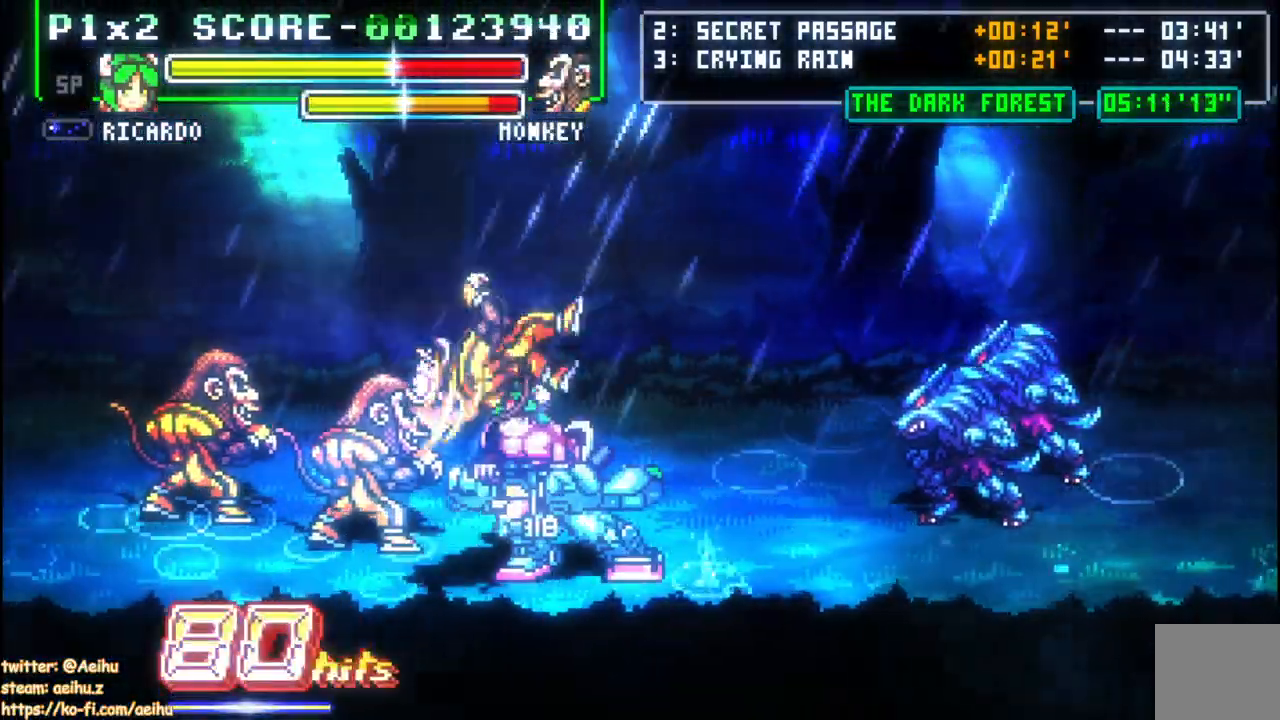
{"dt_ms": 500, "buttons": ["SQUARE"], "events": [[100, "DPAD_UP", "down"], [100, "SQUARE", "down"], [133, "DPAD_LEFT", "up"], [200, "SQUARE", "up"], [267, "SQUARE", "down"], [367, "SQUARE", "up"], [383, "DPAD_UP", "up"], [433, "SQUARE", "down"]]}
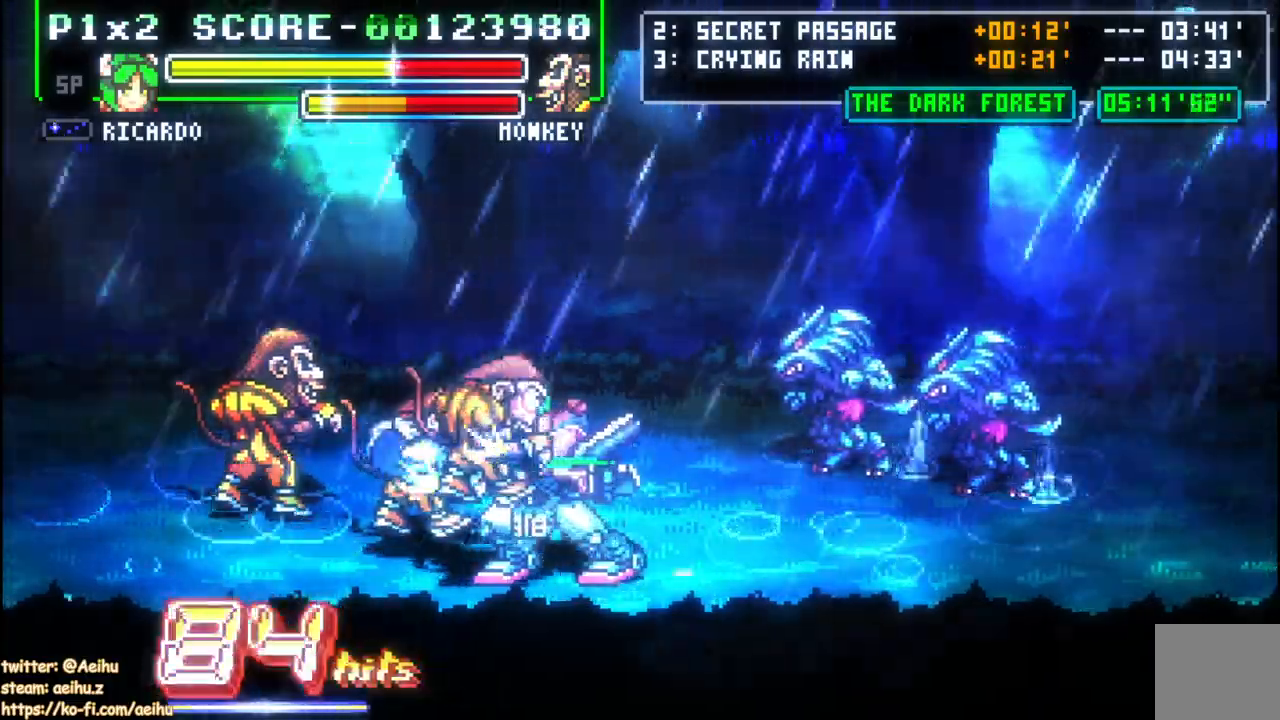
{"dt_ms": 500, "buttons": ["DPAD_UP"], "events": [[183, "SQUARE", "up"], [233, "SQUARE", "down"], [350, "DPAD_DOWN", "down"], [367, "SQUARE", "up"], [417, "DPAD_LEFT", "down"], [433, "DPAD_DOWN", "up"], [450, "DPAD_UP", "down"], [467, "DPAD_LEFT", "up"]]}
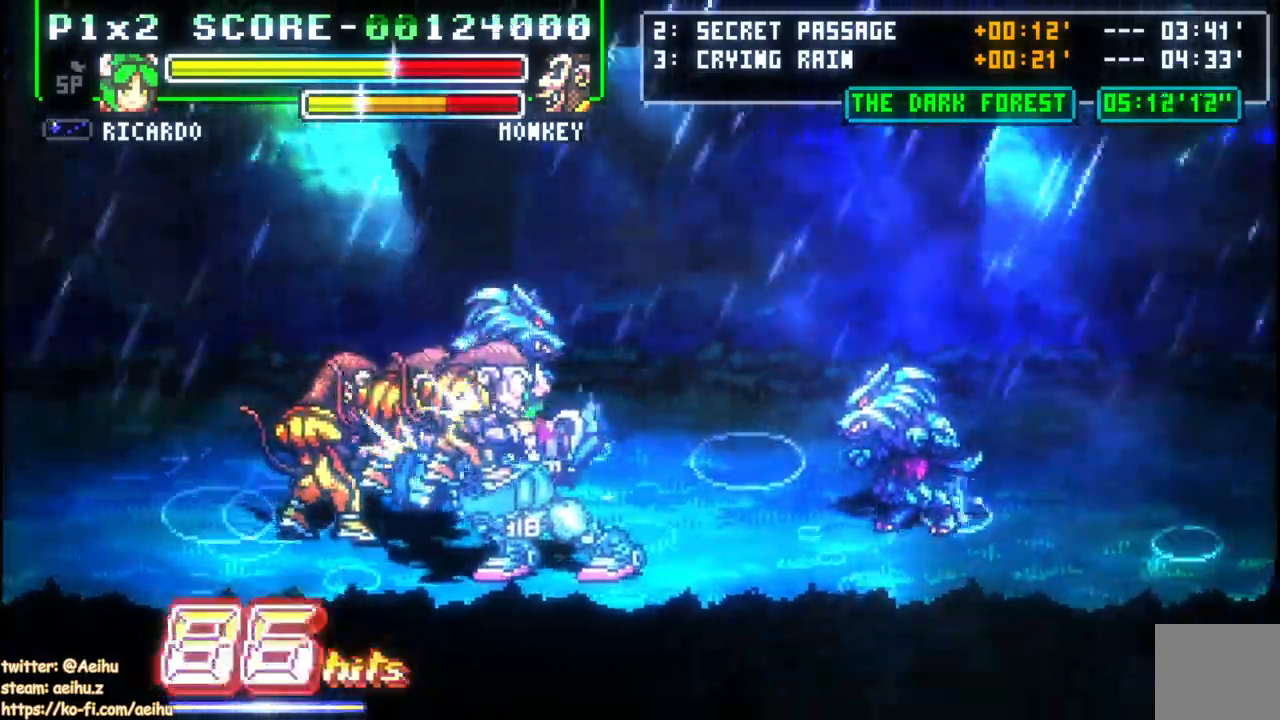
{"dt_ms": 500, "buttons": ["DPAD_LEFT"], "events": [[50, "SQUARE", "down"], [67, "DPAD_UP", "up"], [233, "SQUARE", "up"], [283, "DPAD_LEFT", "down"]]}
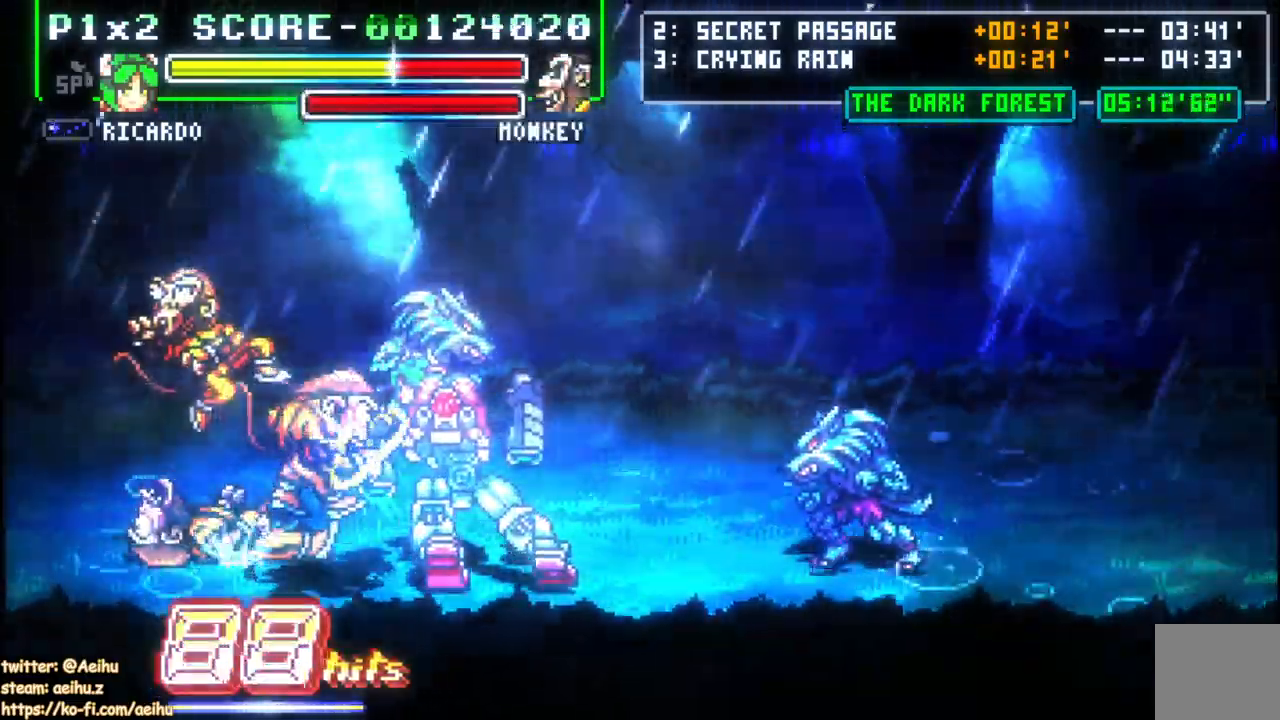
{"dt_ms": 500, "buttons": ["DPAD_LEFT"], "events": [[183, "DPAD_UP", "down"], [217, "CIRCLE", "down"], [400, "DPAD_UP", "up"], [417, "CIRCLE", "up"]]}
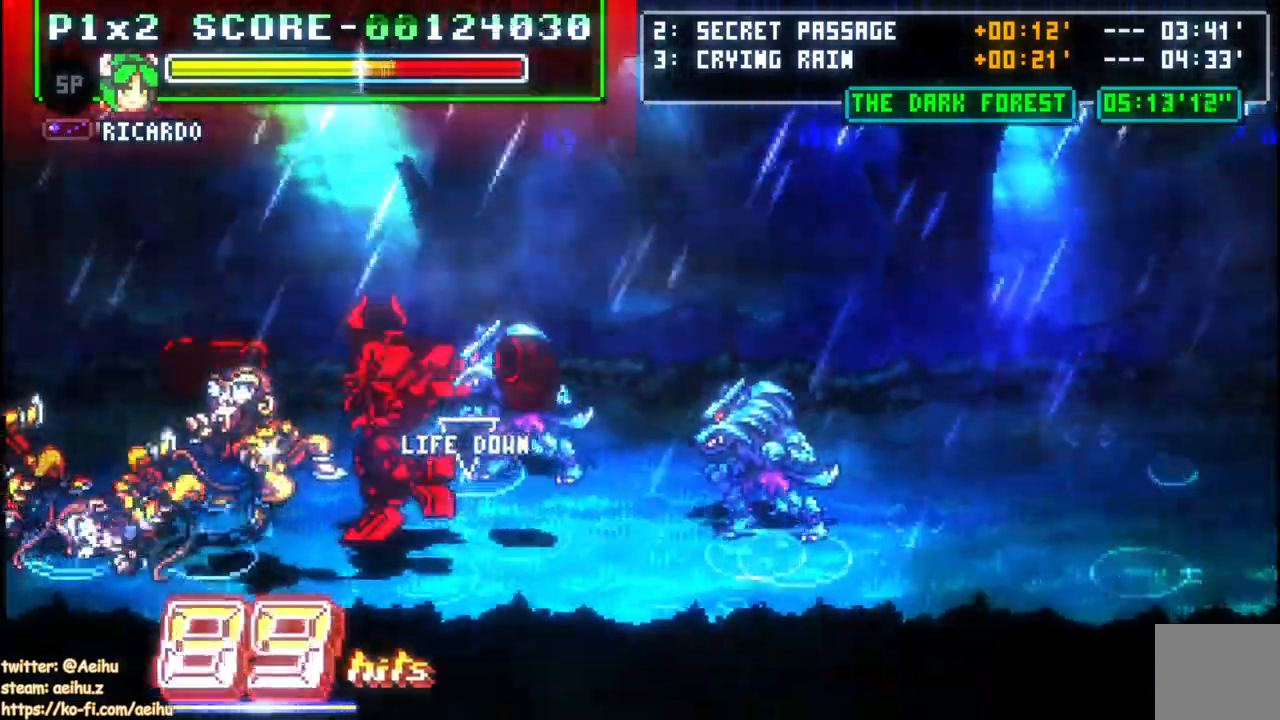
{"dt_ms": 500, "buttons": ["DPAD_LEFT"], "events": []}
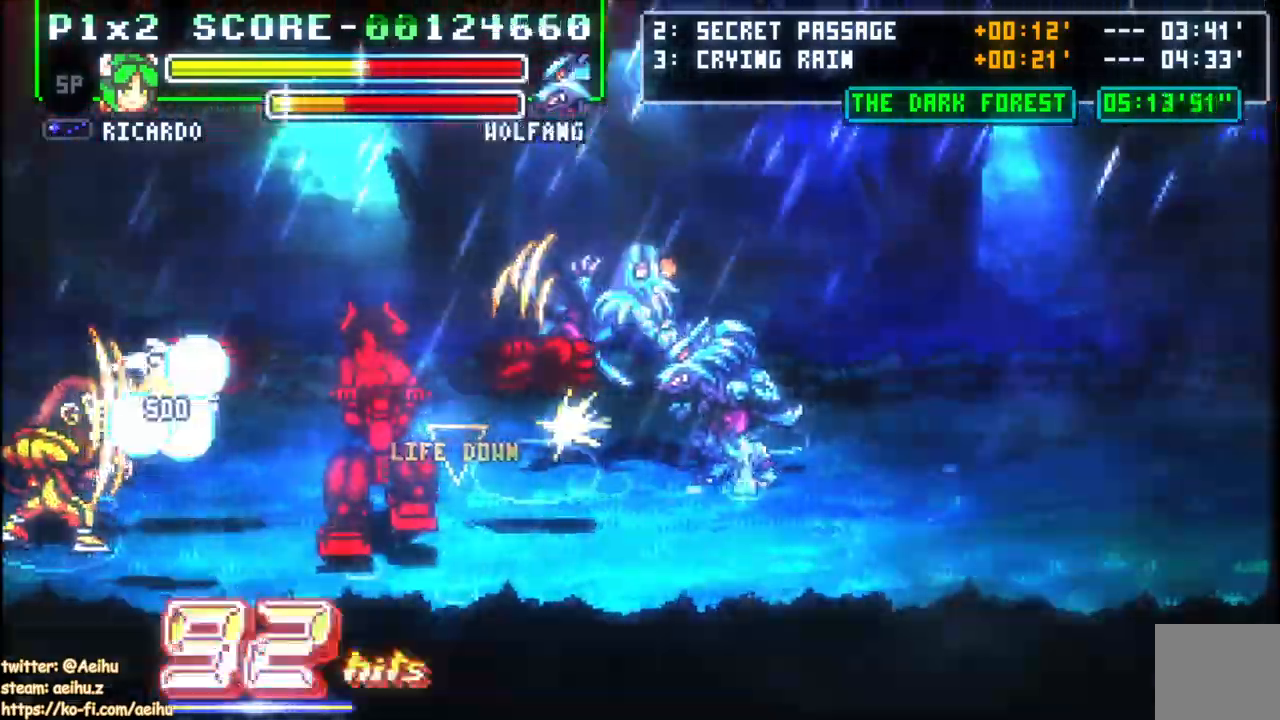
{"dt_ms": 500, "buttons": [], "events": [[417, "DPAD_LEFT", "up"]]}
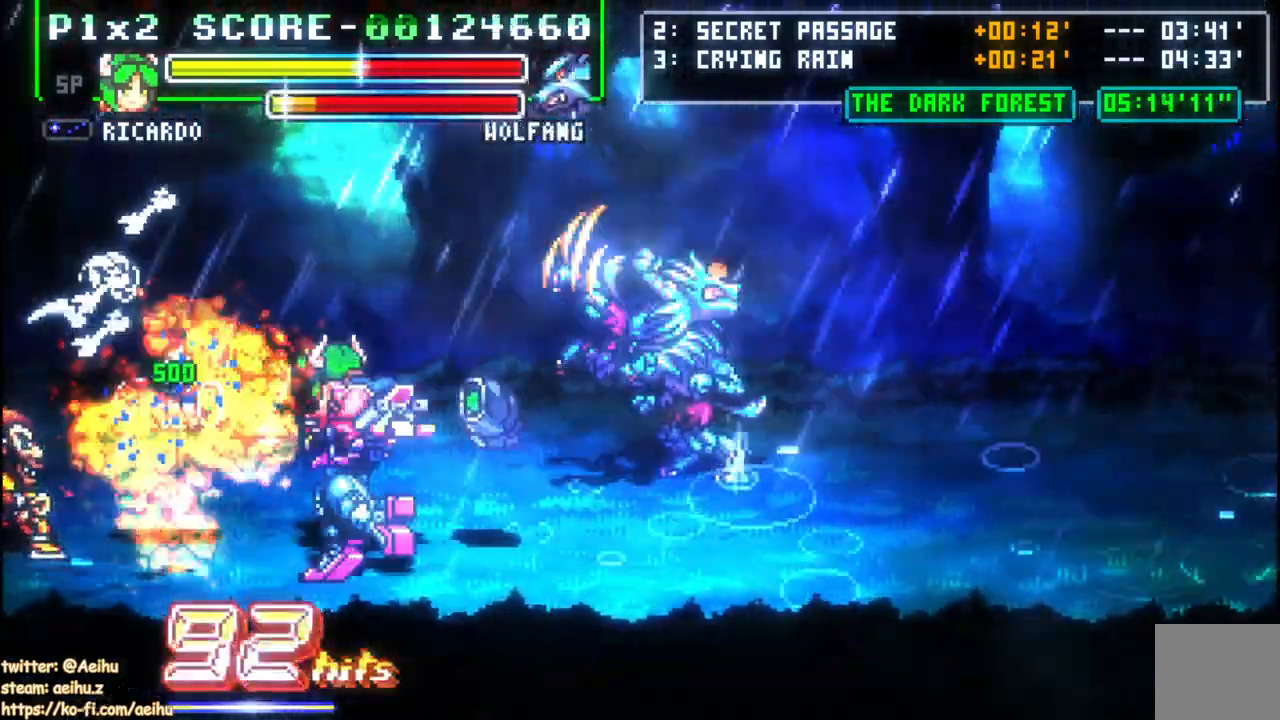
{"dt_ms": 500, "buttons": ["SQUARE", "DPAD_UP"], "events": [[50, "DPAD_LEFT", "down"], [117, "DPAD_LEFT", "up"], [200, "DPAD_DOWN", "down"], [283, "DPAD_LEFT", "down"], [300, "DPAD_DOWN", "up"], [300, "DPAD_UP", "down"], [383, "SQUARE", "down"], [400, "DPAD_LEFT", "up"]]}
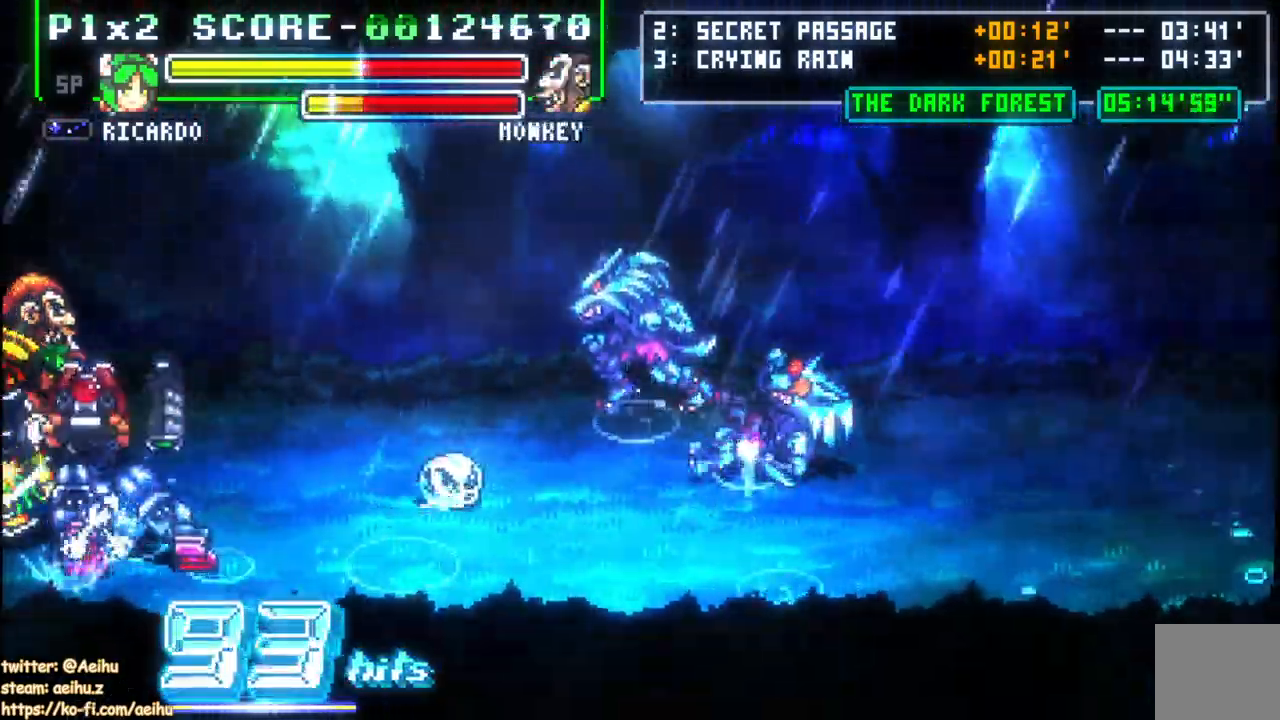
{"dt_ms": 500, "buttons": ["DPAD_UP", "DPAD_LEFT"], "events": [[17, "DPAD_UP", "up"], [50, "SQUARE", "up"], [233, "DPAD_UP", "down"], [317, "CIRCLE", "down"], [317, "DPAD_LEFT", "down"], [467, "CIRCLE", "up"]]}
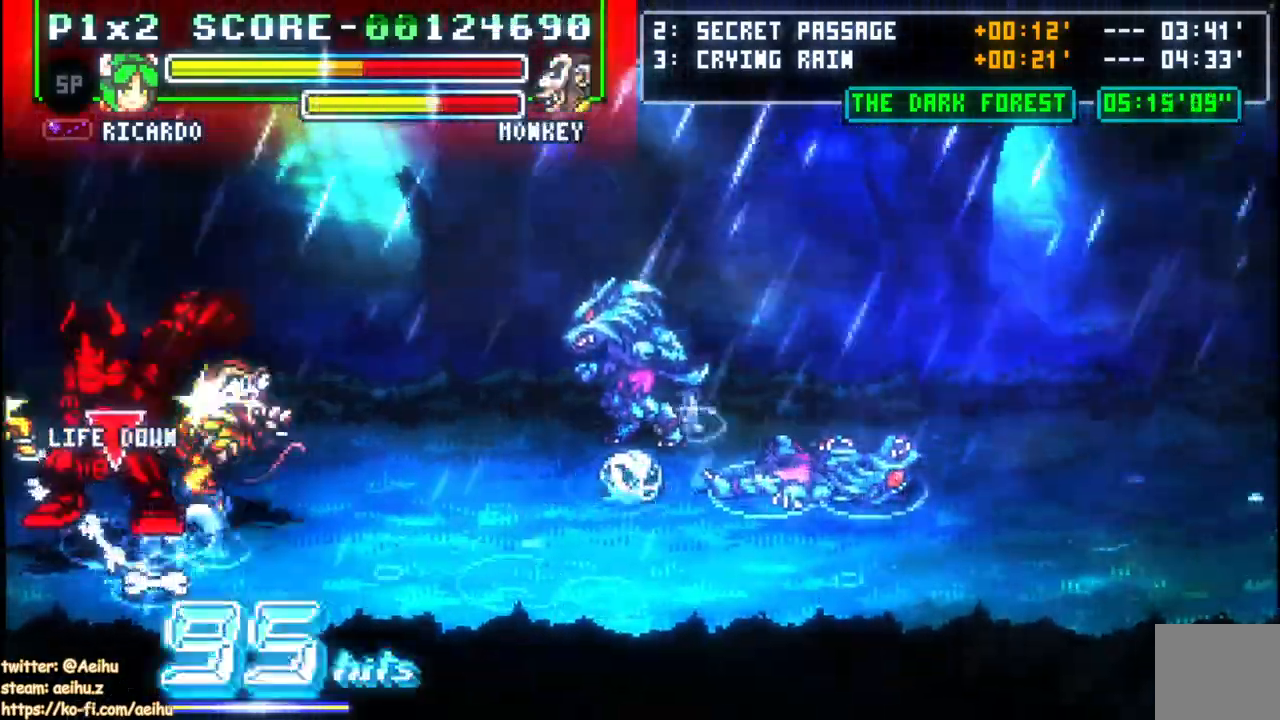
{"dt_ms": 500, "buttons": [], "events": [[50, "DPAD_UP", "up"], [167, "DPAD_DOWN", "down"], [283, "DPAD_DOWN", "up"], [450, "DPAD_LEFT", "up"]]}
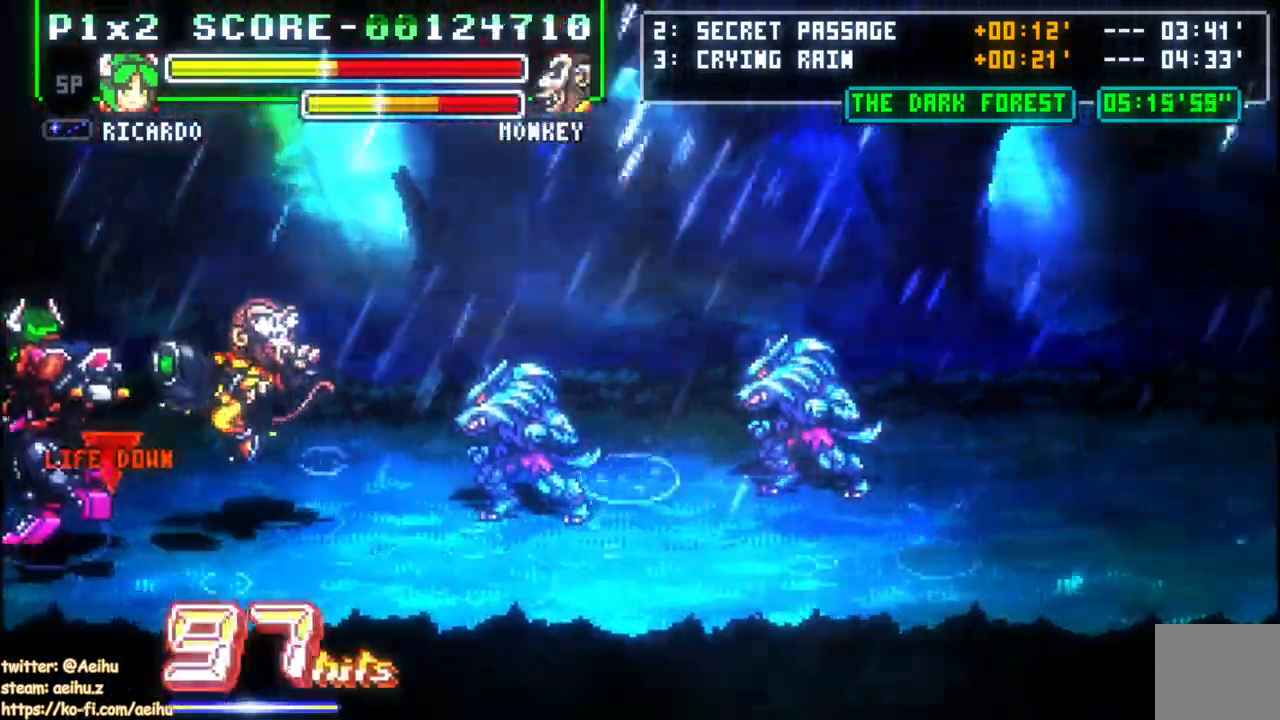
{"dt_ms": 500, "buttons": ["DPAD_UP", "DPAD_RIGHT"], "events": [[83, "DPAD_RIGHT", "down"], [350, "DPAD_UP", "down"]]}
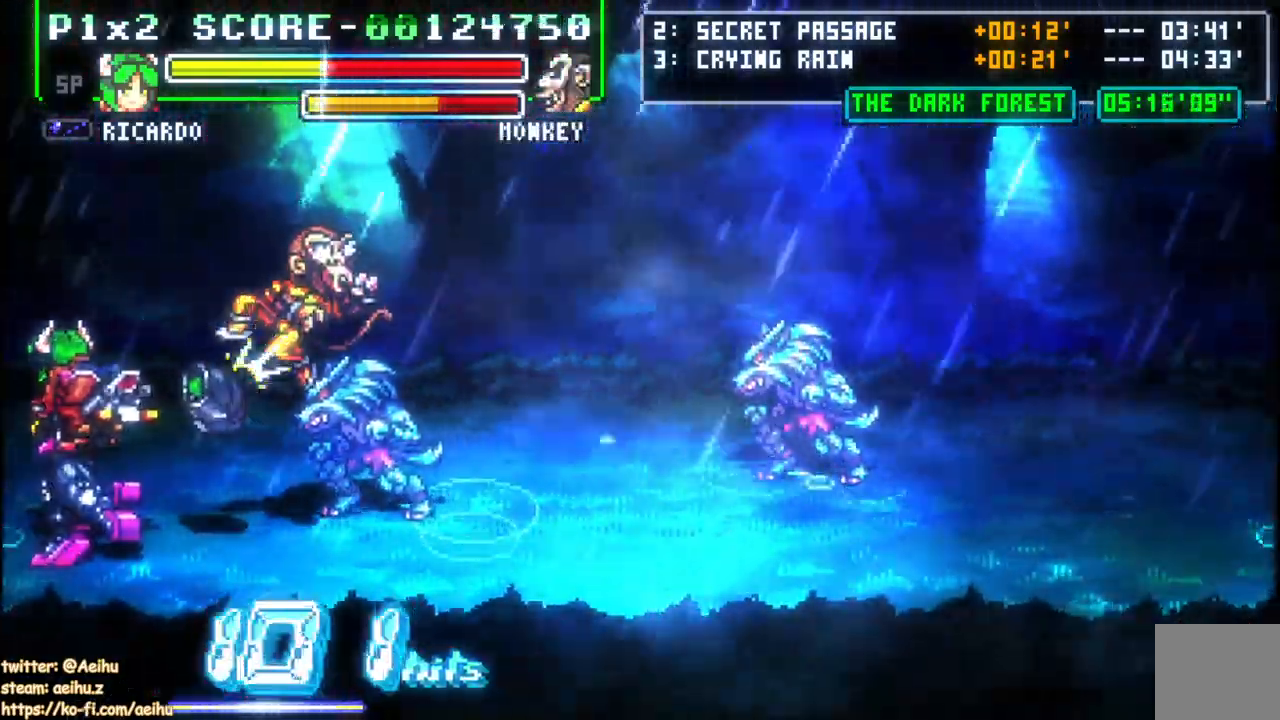
{"dt_ms": 500, "buttons": ["SQUARE", "DPAD_UP", "DPAD_RIGHT"], "events": [[283, "DPAD_UP", "up"], [417, "DPAD_UP", "down"], [417, "SQUARE", "down"]]}
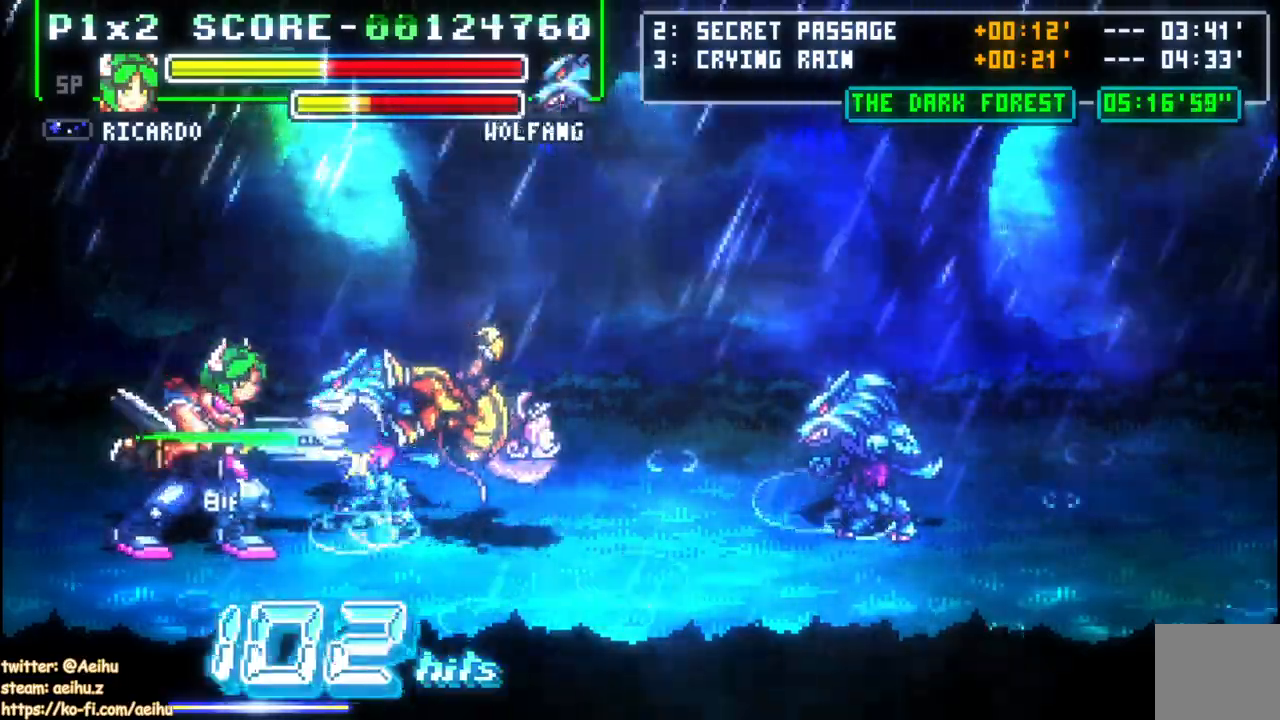
{"dt_ms": 500, "buttons": ["SQUARE", "DPAD_UP", "DPAD_RIGHT"], "events": [[33, "SQUARE", "up"], [83, "SQUARE", "down"]]}
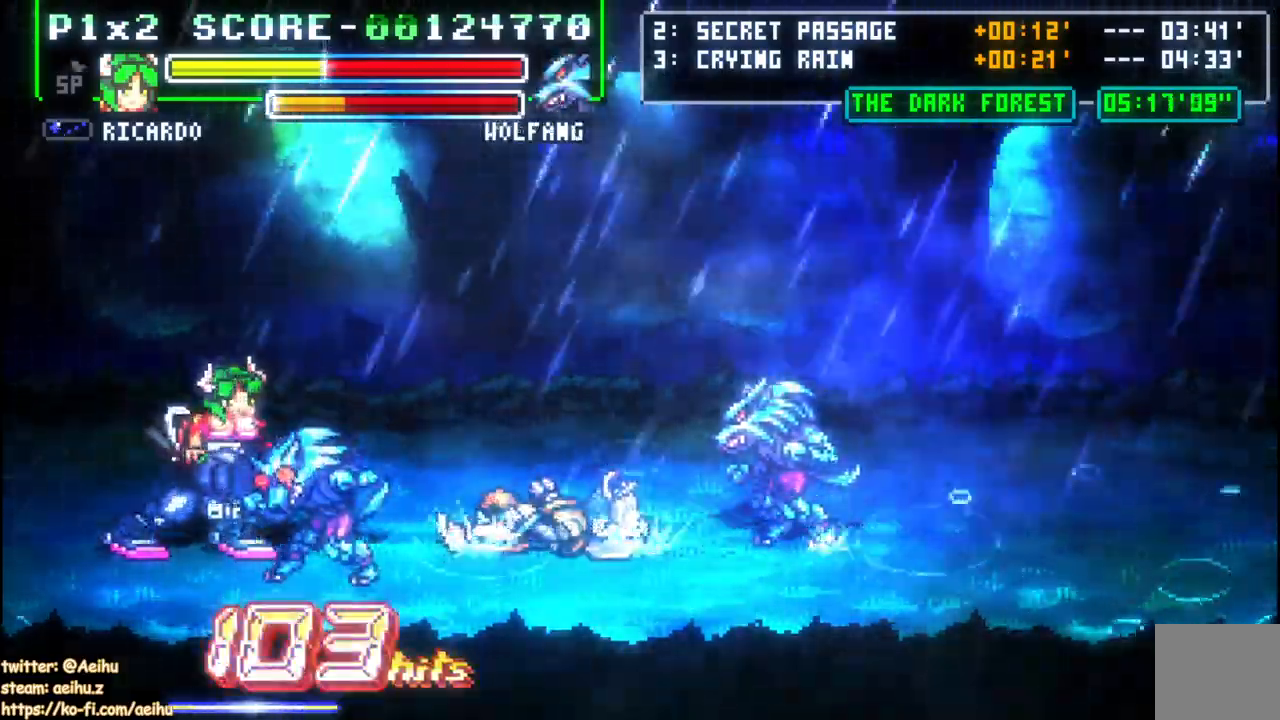
{"dt_ms": 500, "buttons": ["DPAD_RIGHT"], "events": [[117, "DPAD_RIGHT", "up"], [133, "DPAD_UP", "up"], [200, "SQUARE", "up"], [467, "DPAD_RIGHT", "down"]]}
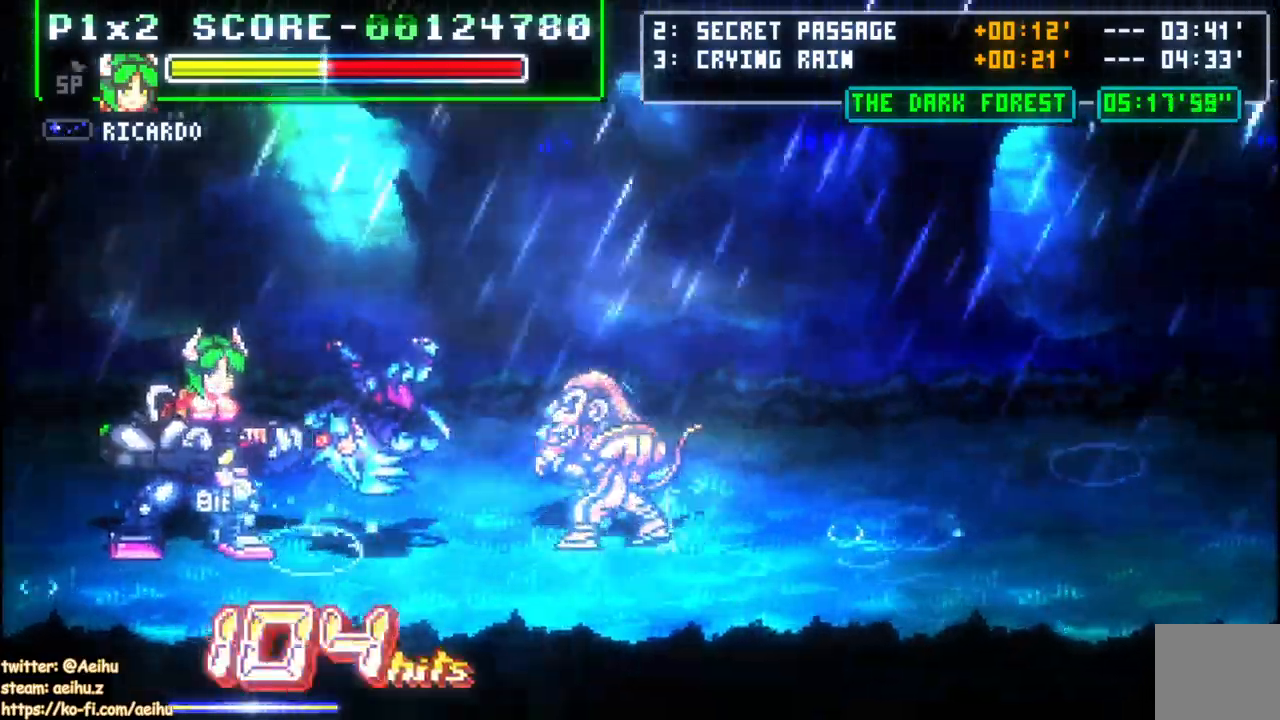
{"dt_ms": 500, "buttons": ["DPAD_RIGHT"], "events": [[17, "DPAD_RIGHT", "up"], [67, "DPAD_RIGHT", "down"], [400, "DPAD_RIGHT", "up"], [450, "DPAD_RIGHT", "down"]]}
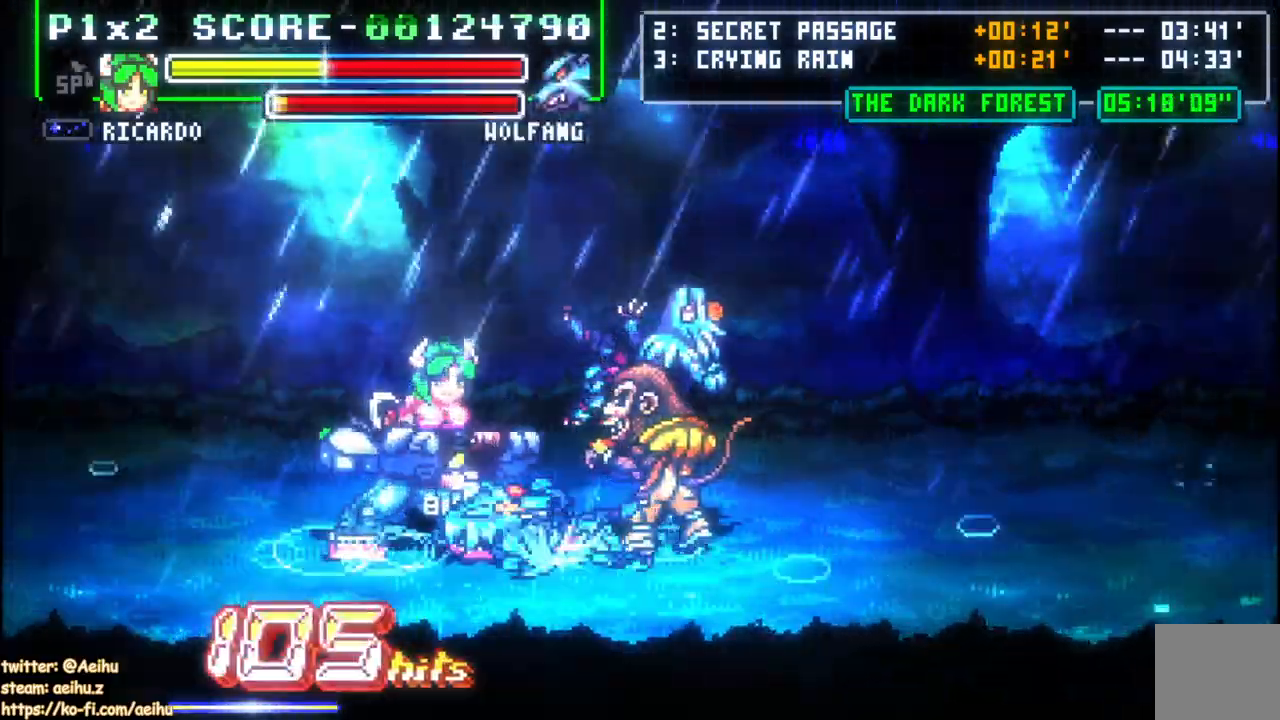
{"dt_ms": 500, "buttons": ["SQUARE"], "events": [[133, "SQUARE", "down"], [167, "DPAD_RIGHT", "up"], [217, "SQUARE", "up"], [283, "SQUARE", "down"], [400, "SQUARE", "up"], [467, "SQUARE", "down"]]}
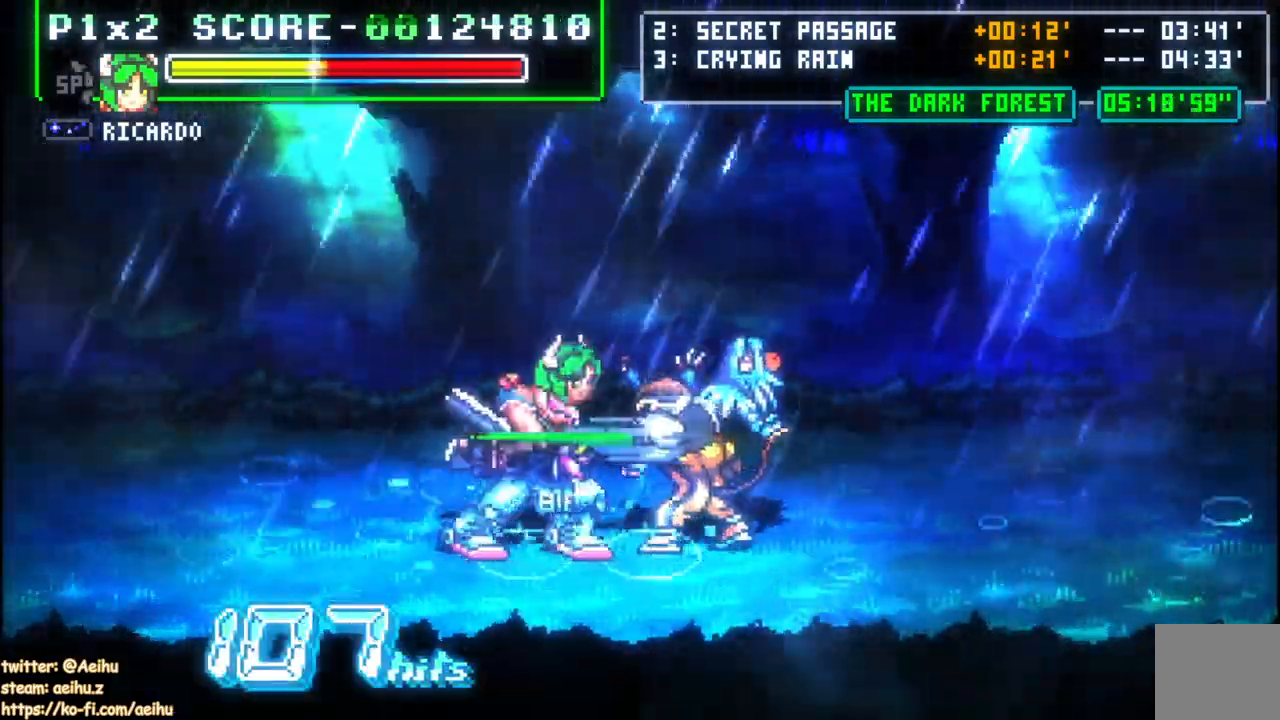
{"dt_ms": 500, "buttons": ["SQUARE", "DPAD_RIGHT"], "events": [[367, "DPAD_RIGHT", "down"], [417, "DPAD_RIGHT", "up"], [483, "DPAD_RIGHT", "down"]]}
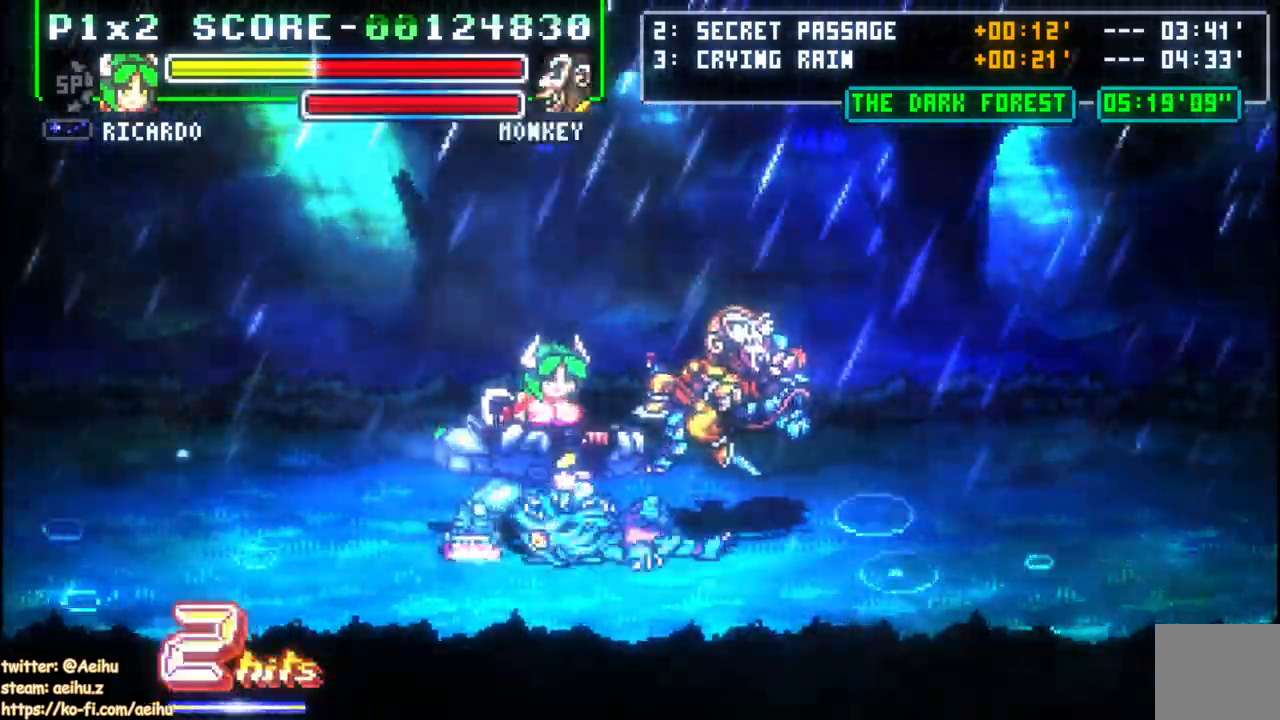
{"dt_ms": 500, "buttons": ["CROSS"], "events": [[100, "CROSS", "down"], [100, "SQUARE", "up"], [267, "DPAD_RIGHT", "up"]]}
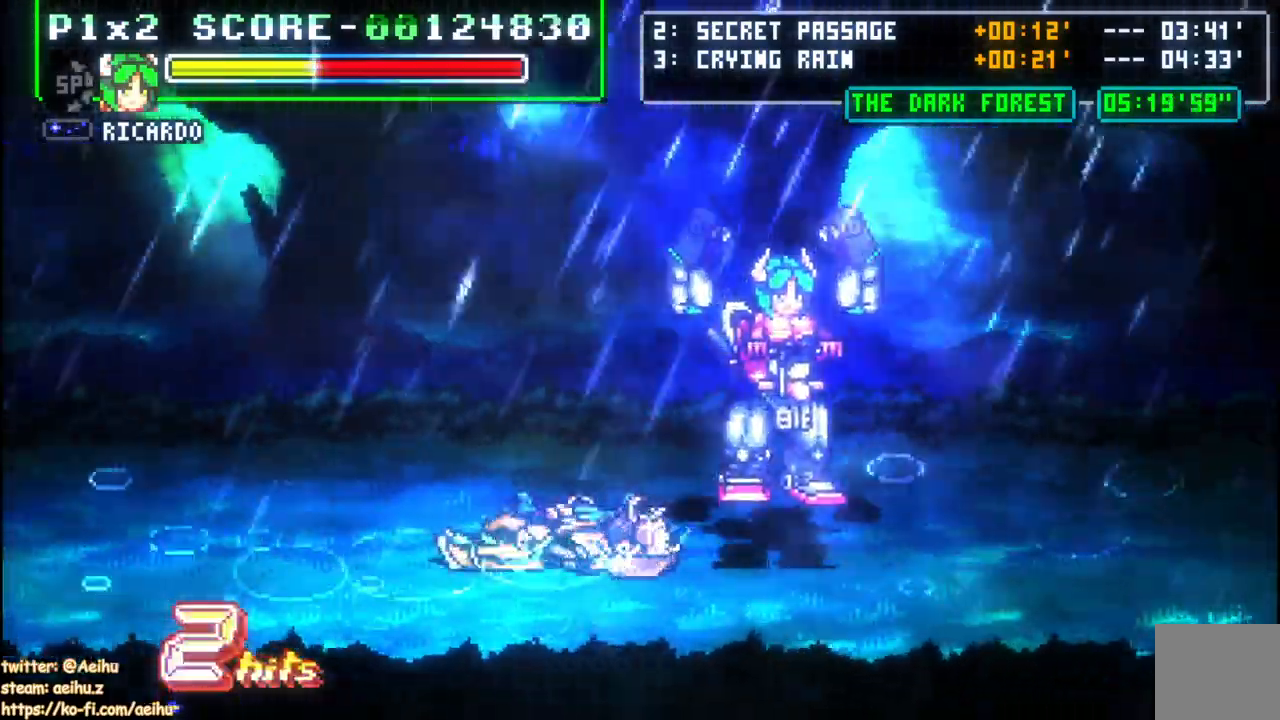
{"dt_ms": 500, "buttons": ["CROSS", "DPAD_RIGHT"], "events": [[33, "DPAD_RIGHT", "down"], [100, "DPAD_RIGHT", "up"], [150, "DPAD_RIGHT", "down"]]}
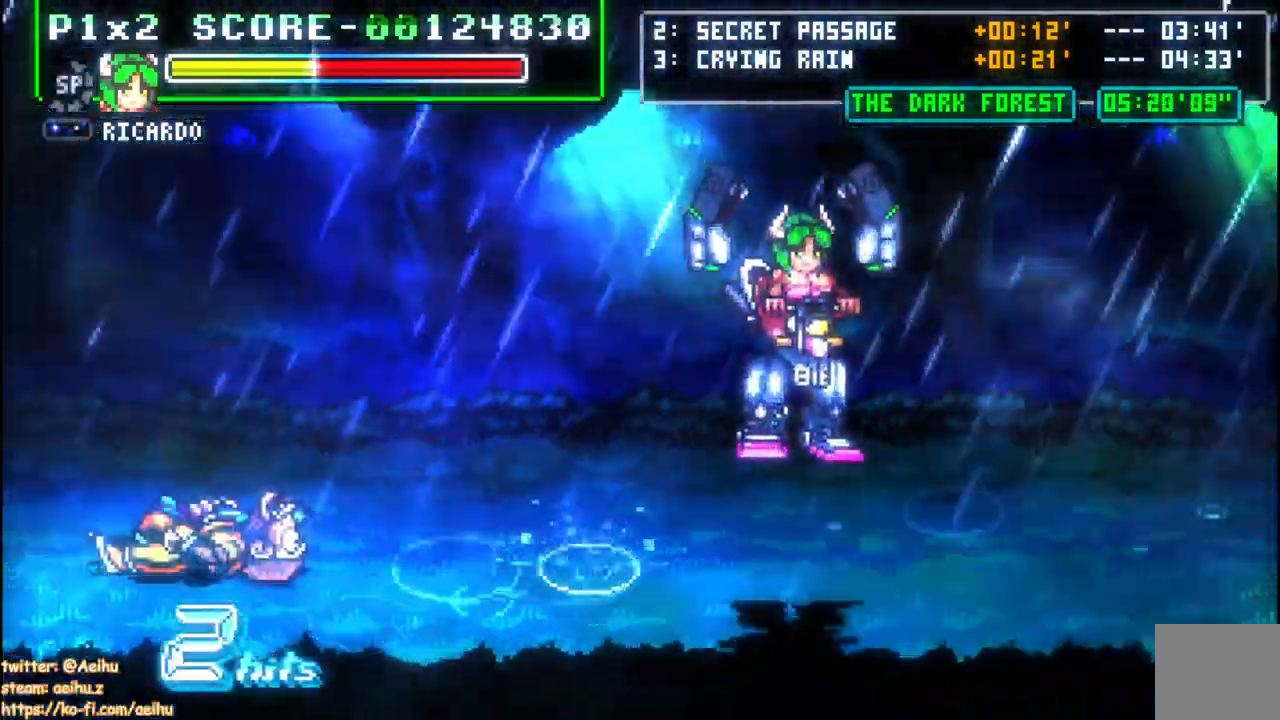
{"dt_ms": 500, "buttons": ["CROSS"], "events": [[17, "DPAD_RIGHT", "up"], [217, "DPAD_RIGHT", "down"], [283, "DPAD_RIGHT", "up"], [333, "DPAD_RIGHT", "down"], [500, "DPAD_RIGHT", "up"]]}
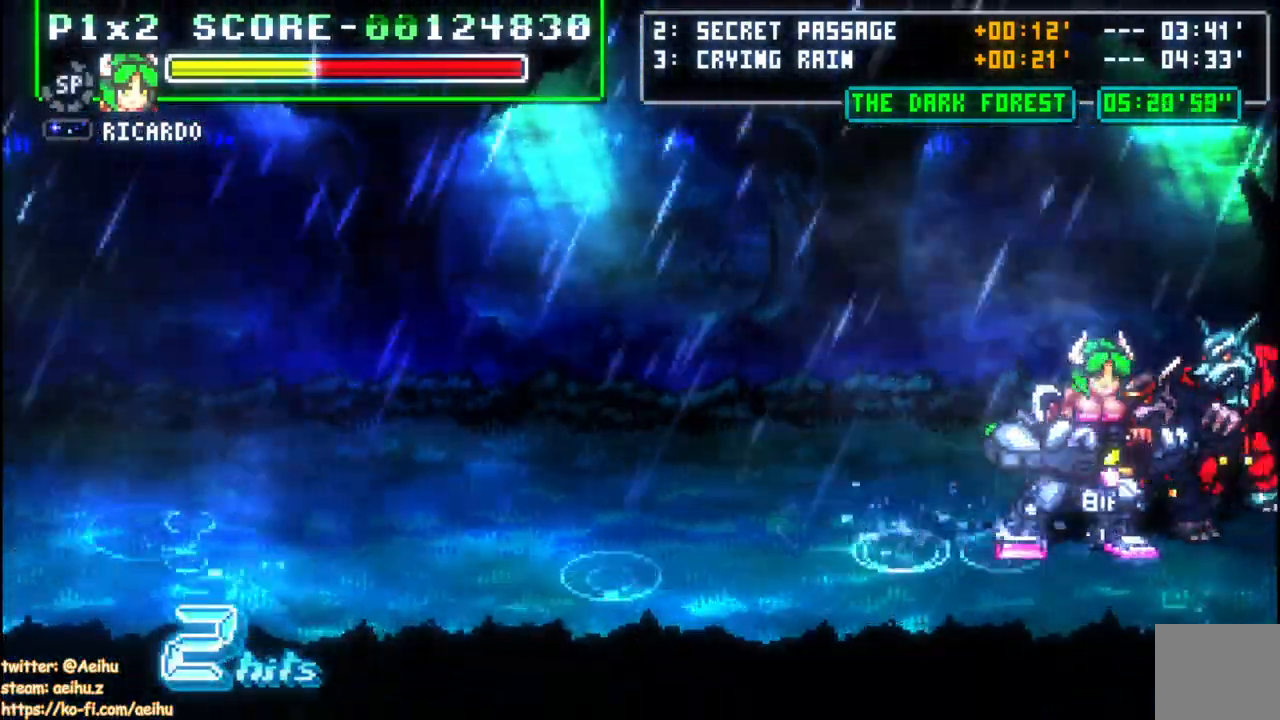
{"dt_ms": 500, "buttons": ["CROSS", "SQUARE"], "events": [[17, "SQUARE", "down"], [117, "DPAD_DOWN", "down"], [417, "DPAD_DOWN", "up"], [417, "SQUARE", "up"], [467, "SQUARE", "down"]]}
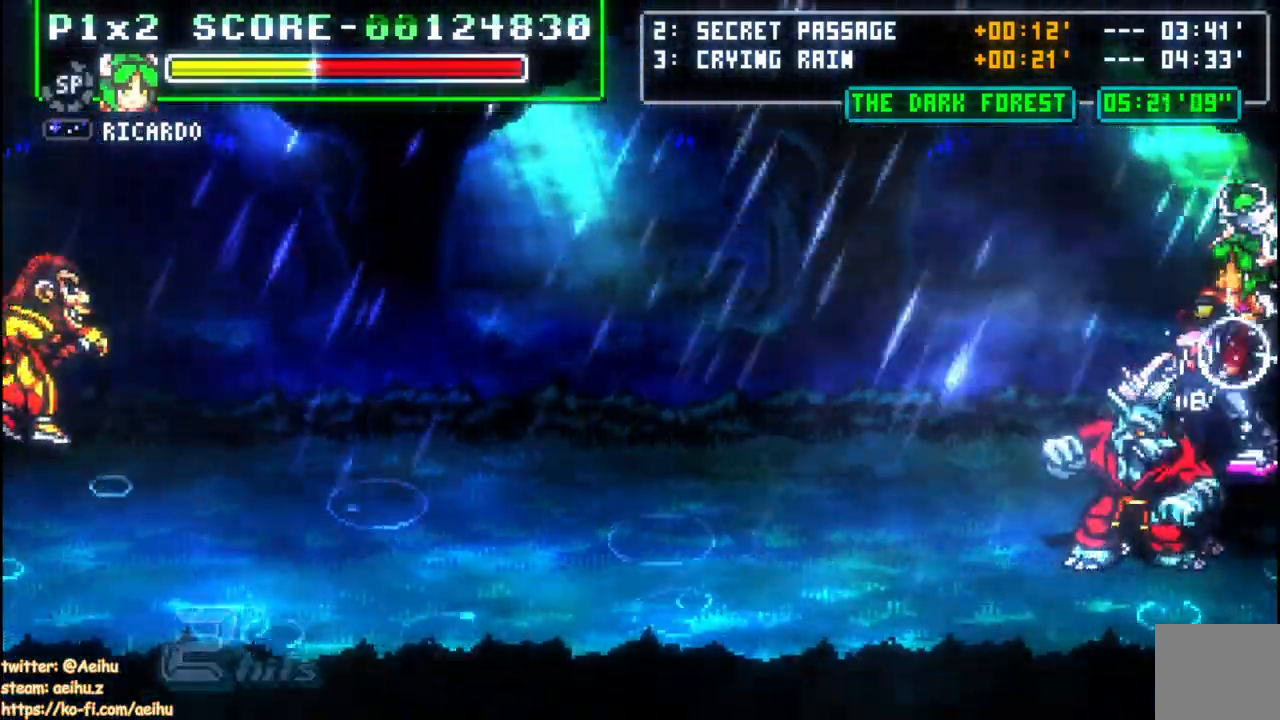
{"dt_ms": 500, "buttons": [], "events": [[17, "DPAD_LEFT", "down"], [33, "DPAD_LEFT", "up"], [33, "SQUARE", "up"], [83, "SQUARE", "down"], [250, "SQUARE", "up"], [367, "CROSS", "up"]]}
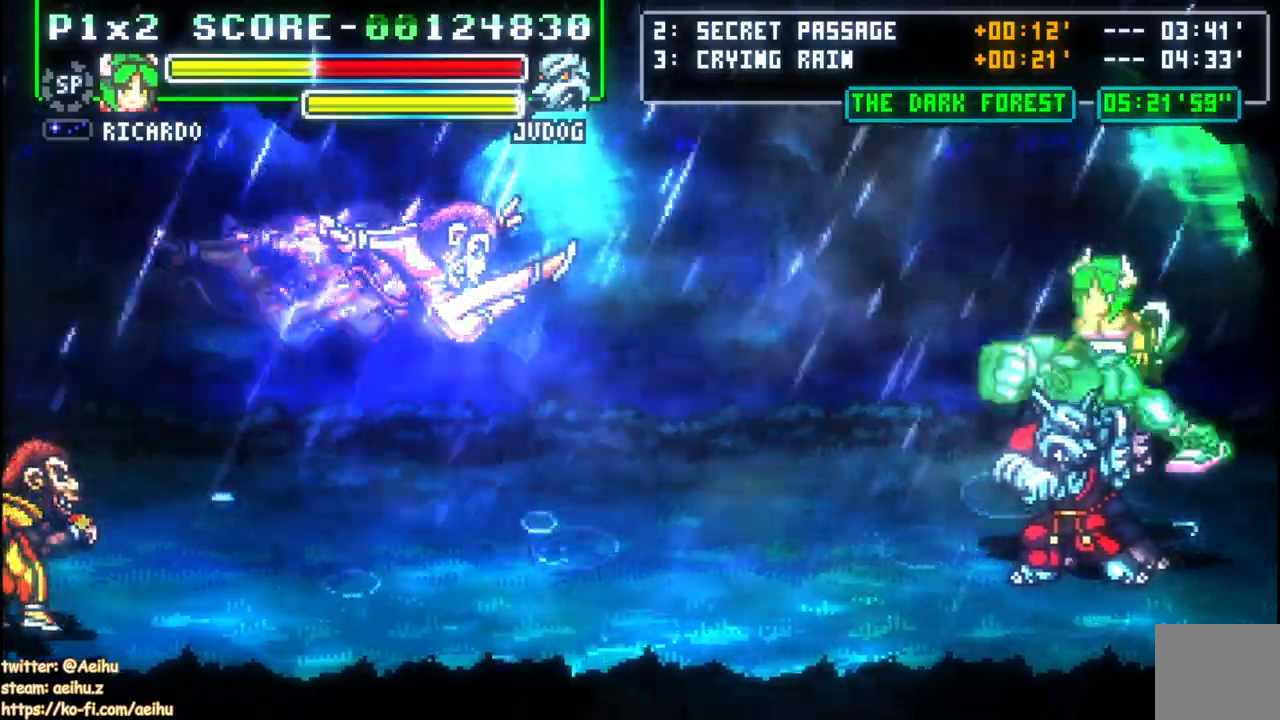
{"dt_ms": 500, "buttons": ["DPAD_RIGHT"], "events": [[117, "DPAD_LEFT", "down"], [217, "CIRCLE", "down"], [367, "CIRCLE", "up"], [367, "DPAD_DOWN", "down"], [367, "DPAD_LEFT", "up"], [383, "DPAD_RIGHT", "down"], [400, "DPAD_DOWN", "up"]]}
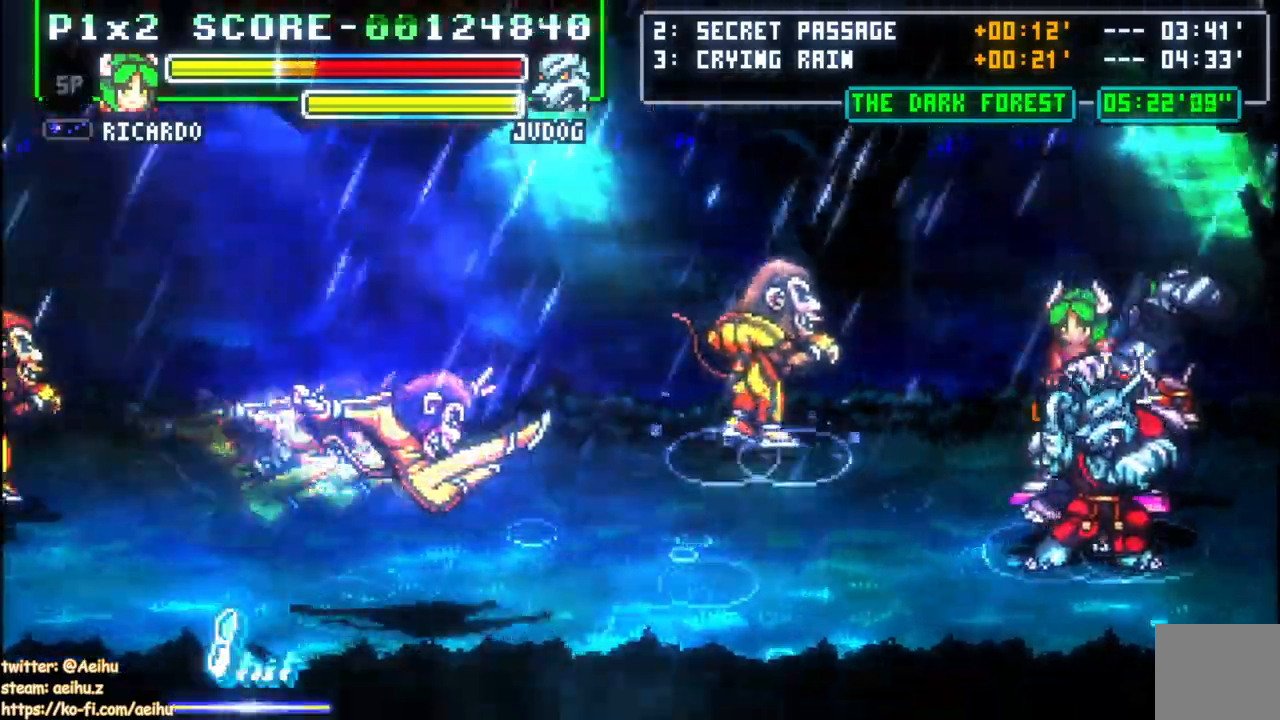
{"dt_ms": 500, "buttons": ["DPAD_RIGHT"], "events": []}
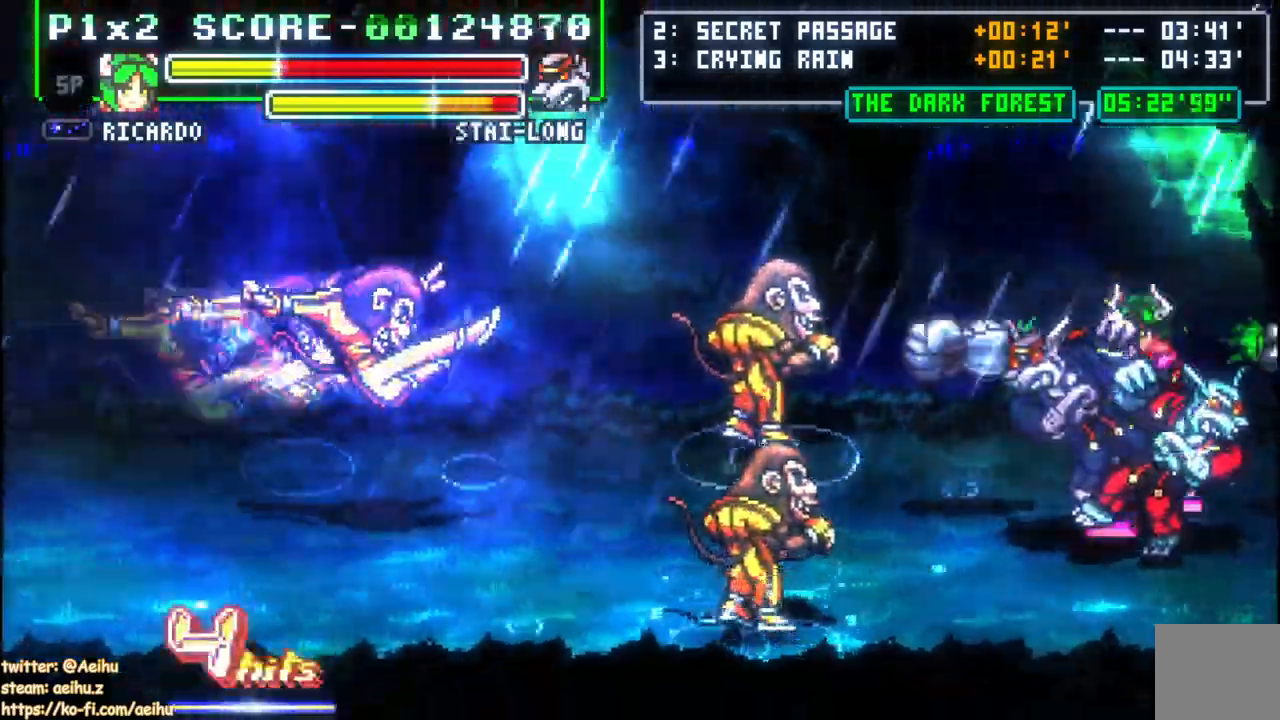
{"dt_ms": 500, "buttons": ["DPAD_RIGHT"], "events": []}